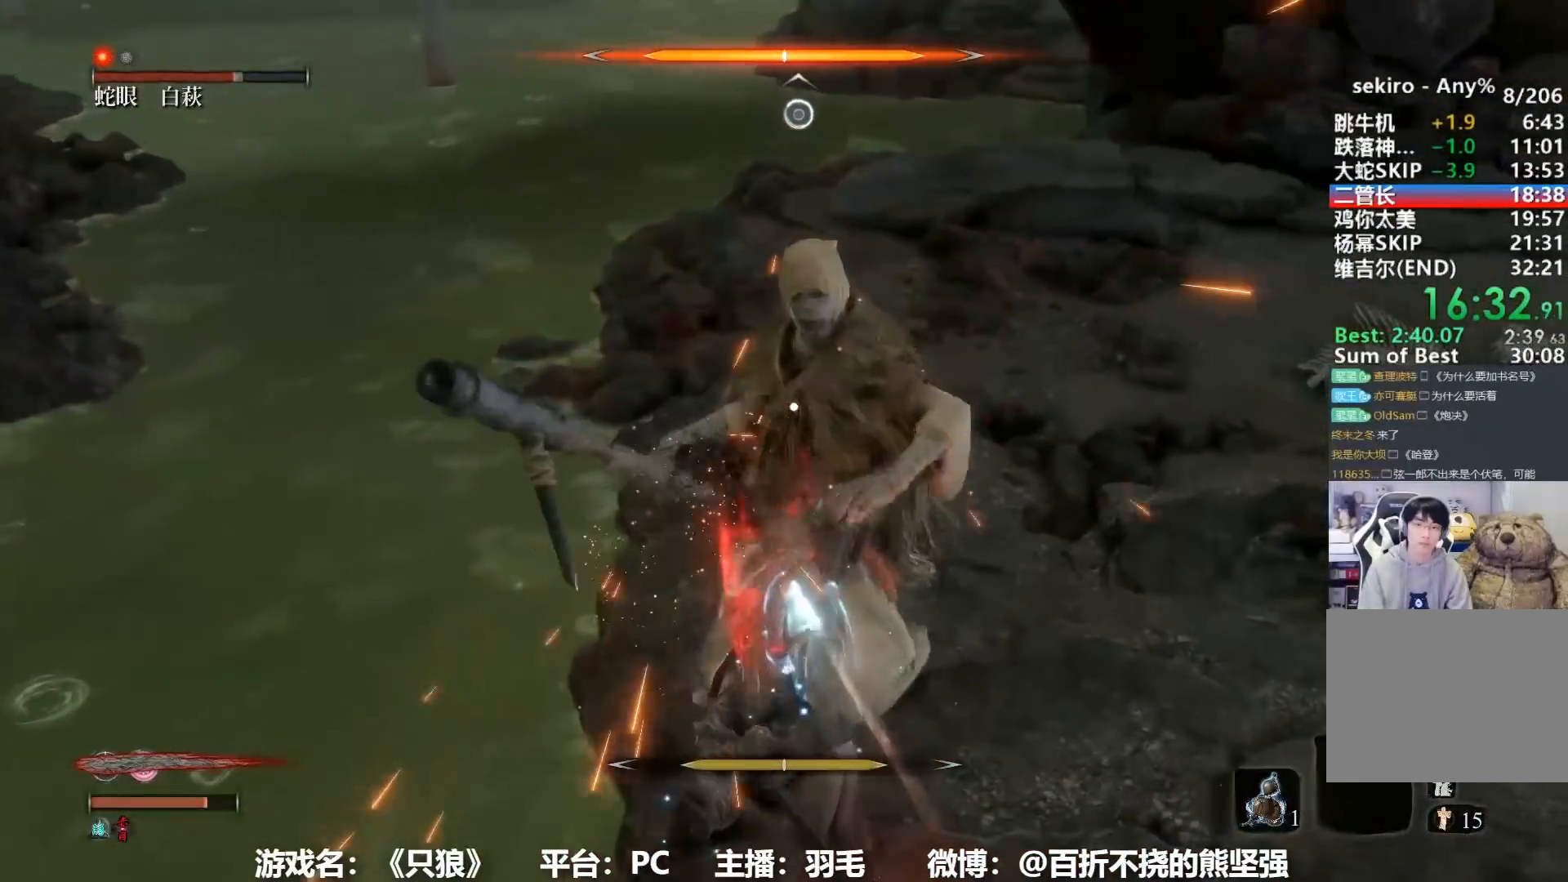
Gameplay with a controller (Xbox layout); each line is a JSON object with the inputs held at the frame after it. "events" lists button and stick changes between this image and that frame as [ms after this image, input, new state], when the widget could be followed in between.
{"buttons": ["R1"], "left_stick": "center", "right_stick": "center", "events": [[50, "R1", "up"], [117, "R1", "down"], [217, "R1", "up"], [284, "R1", "down"], [384, "R1", "up"], [450, "R1", "down"]]}
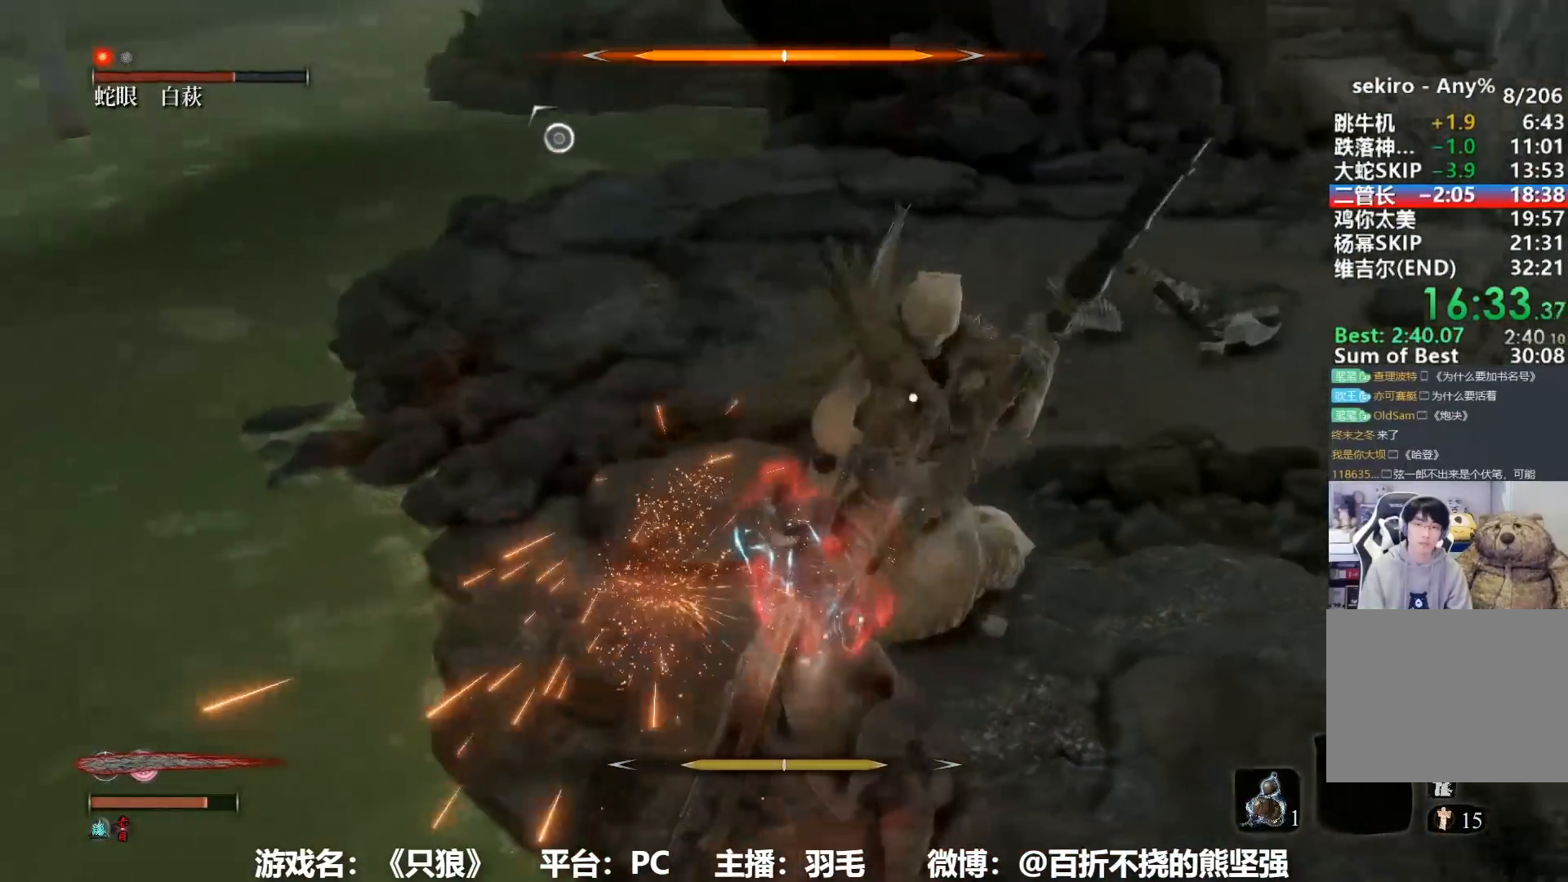
{"buttons": [], "left_stick": "center", "right_stick": "center", "events": [[34, "R1", "up"], [117, "R1", "down"], [201, "R1", "up"]]}
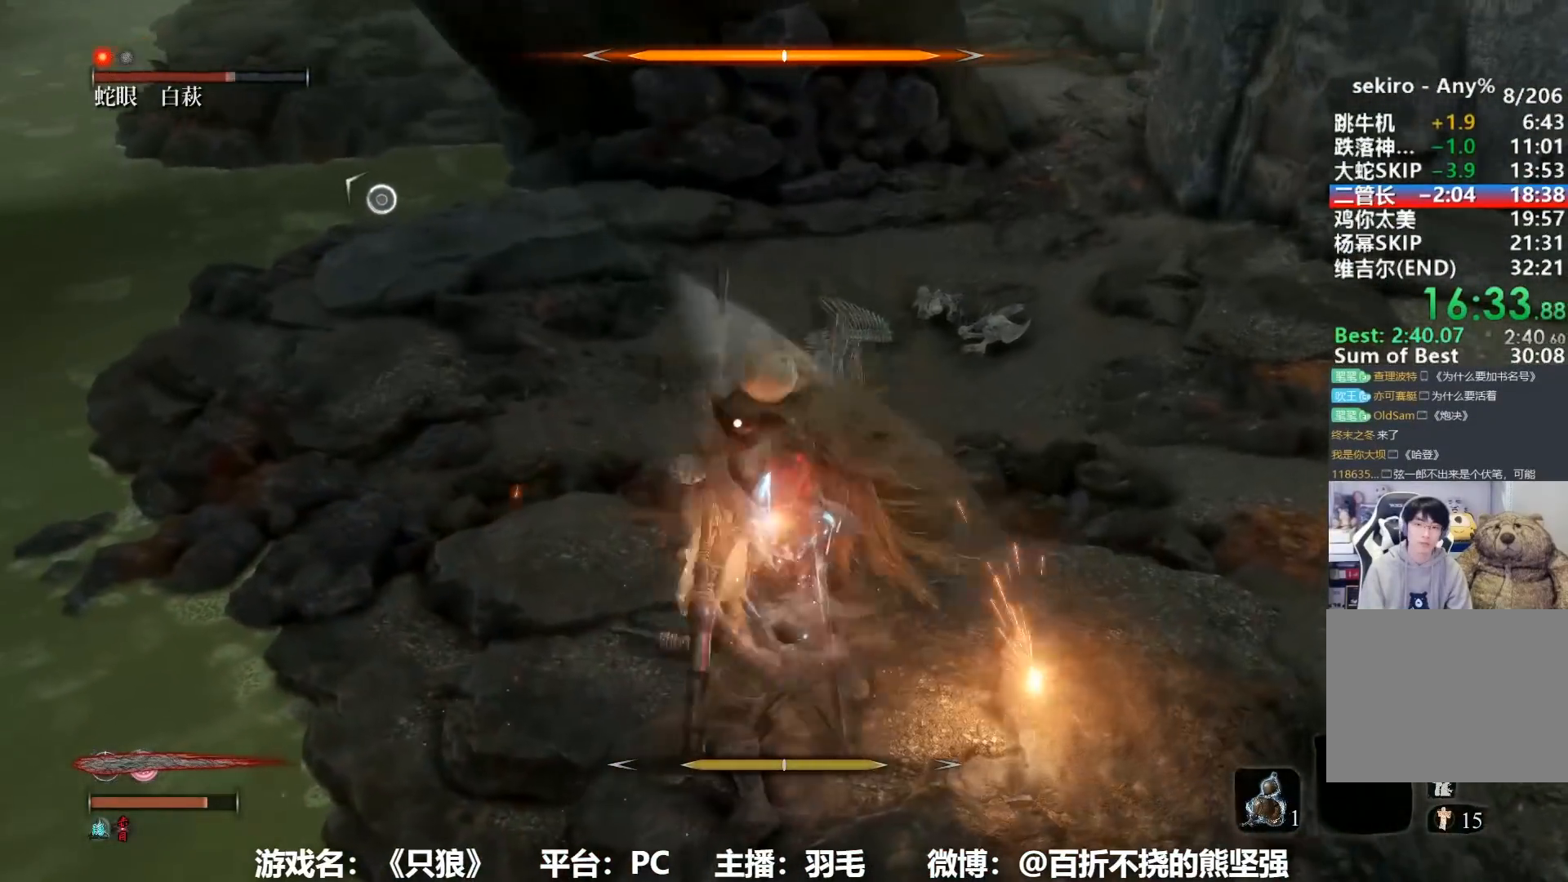
{"buttons": [], "left_stick": "center", "right_stick": "center", "events": [[83, "R1", "down"], [150, "R1", "up"]]}
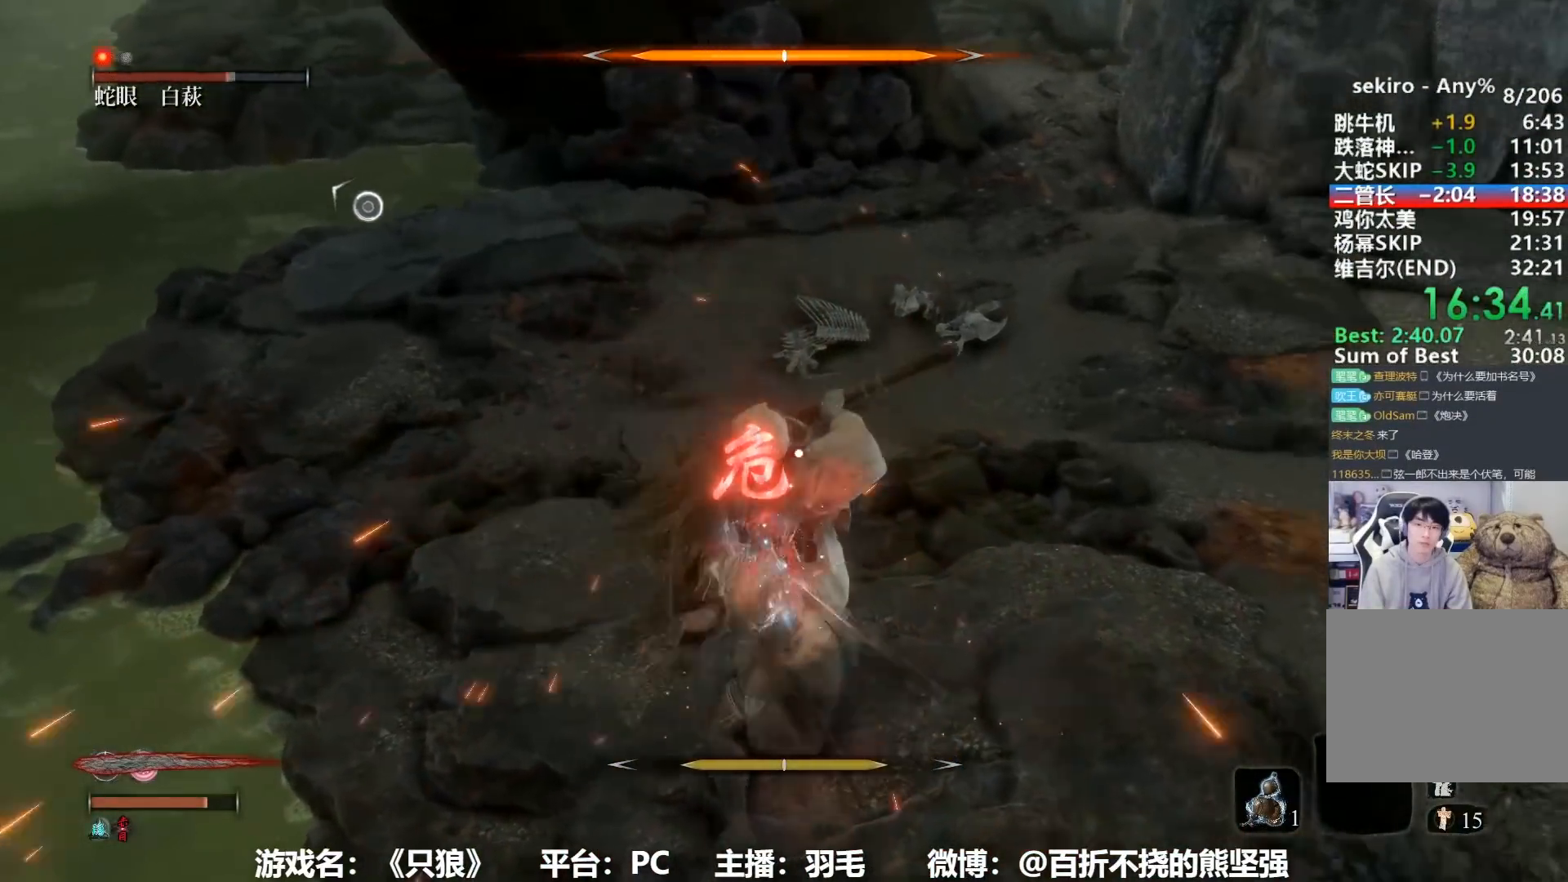
{"buttons": [], "left_stick": "center", "right_stick": "center", "events": []}
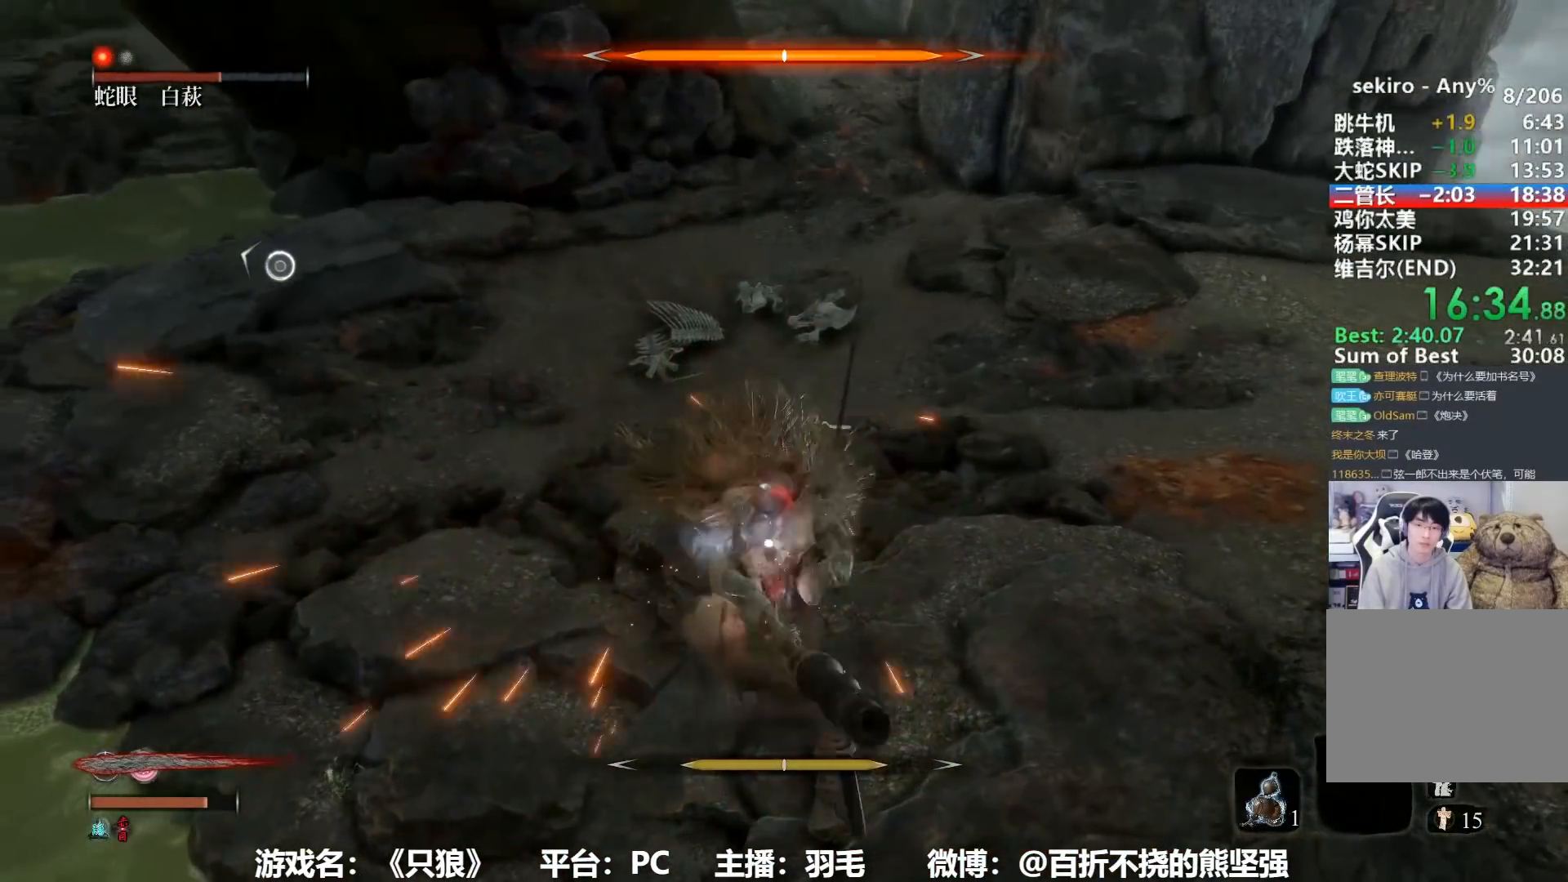
{"buttons": [], "left_stick": "center", "right_stick": "center", "events": [[150, "L1", "down"], [367, "L1", "up"]]}
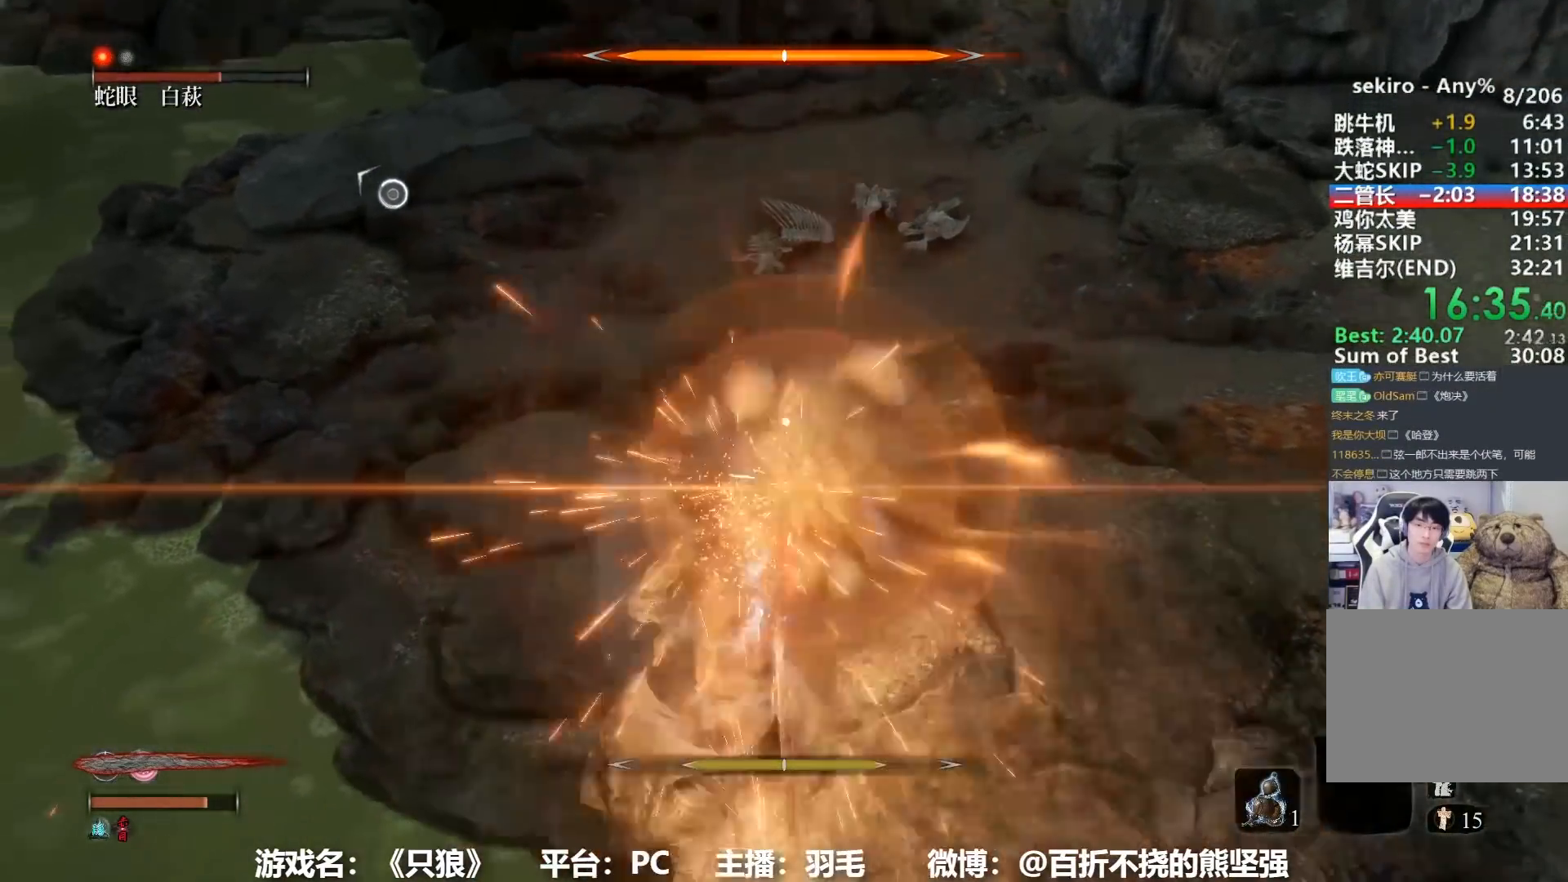
{"buttons": ["R1"], "left_stick": "center", "right_stick": "center"}
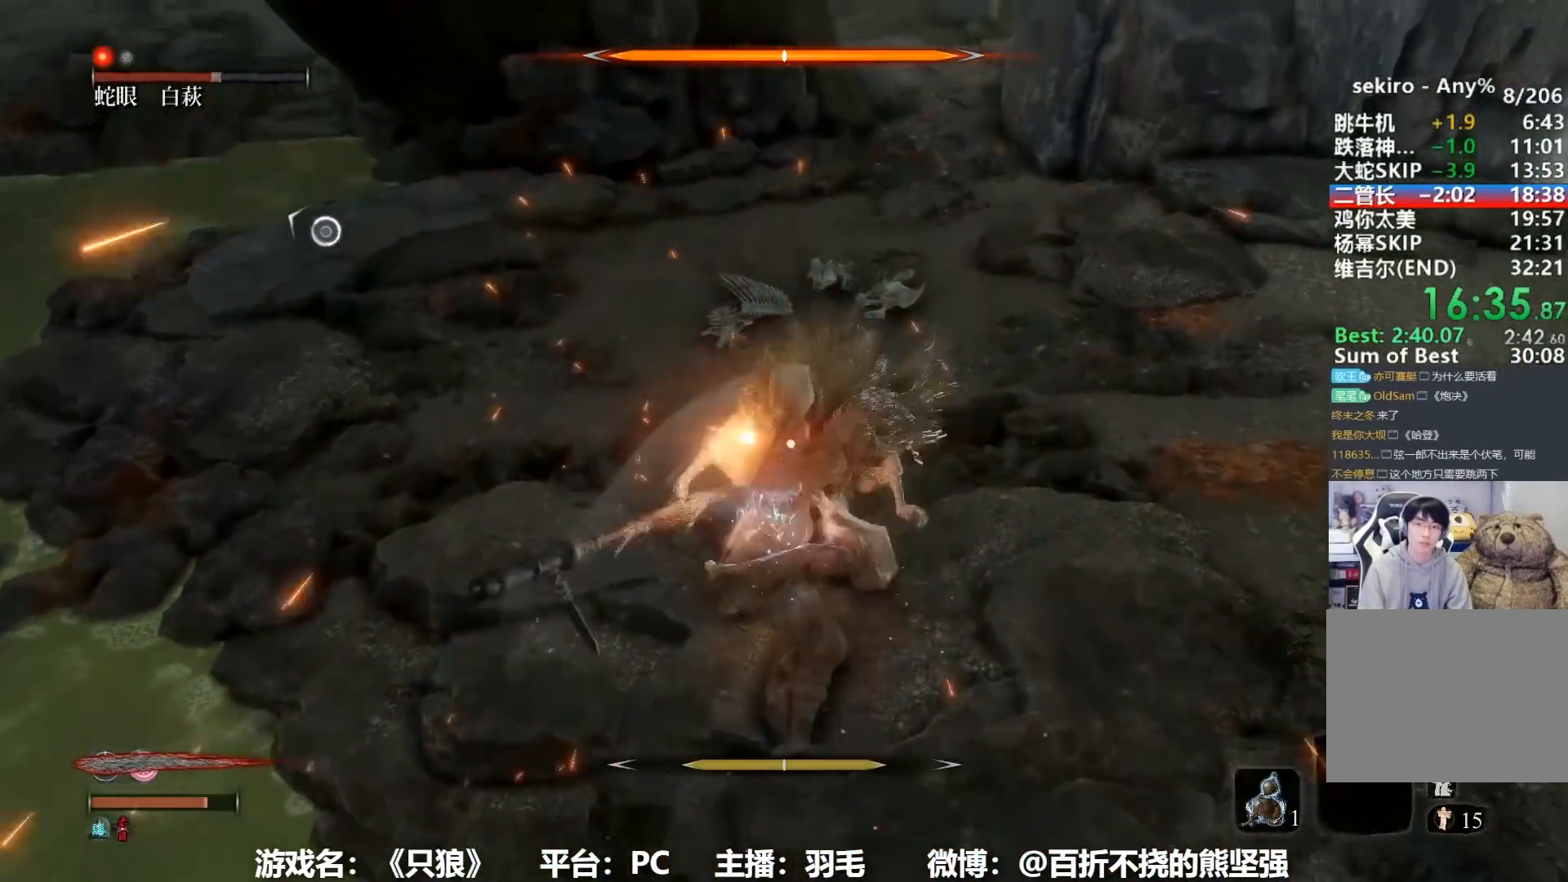
{"buttons": [], "left_stick": "center", "right_stick": "center"}
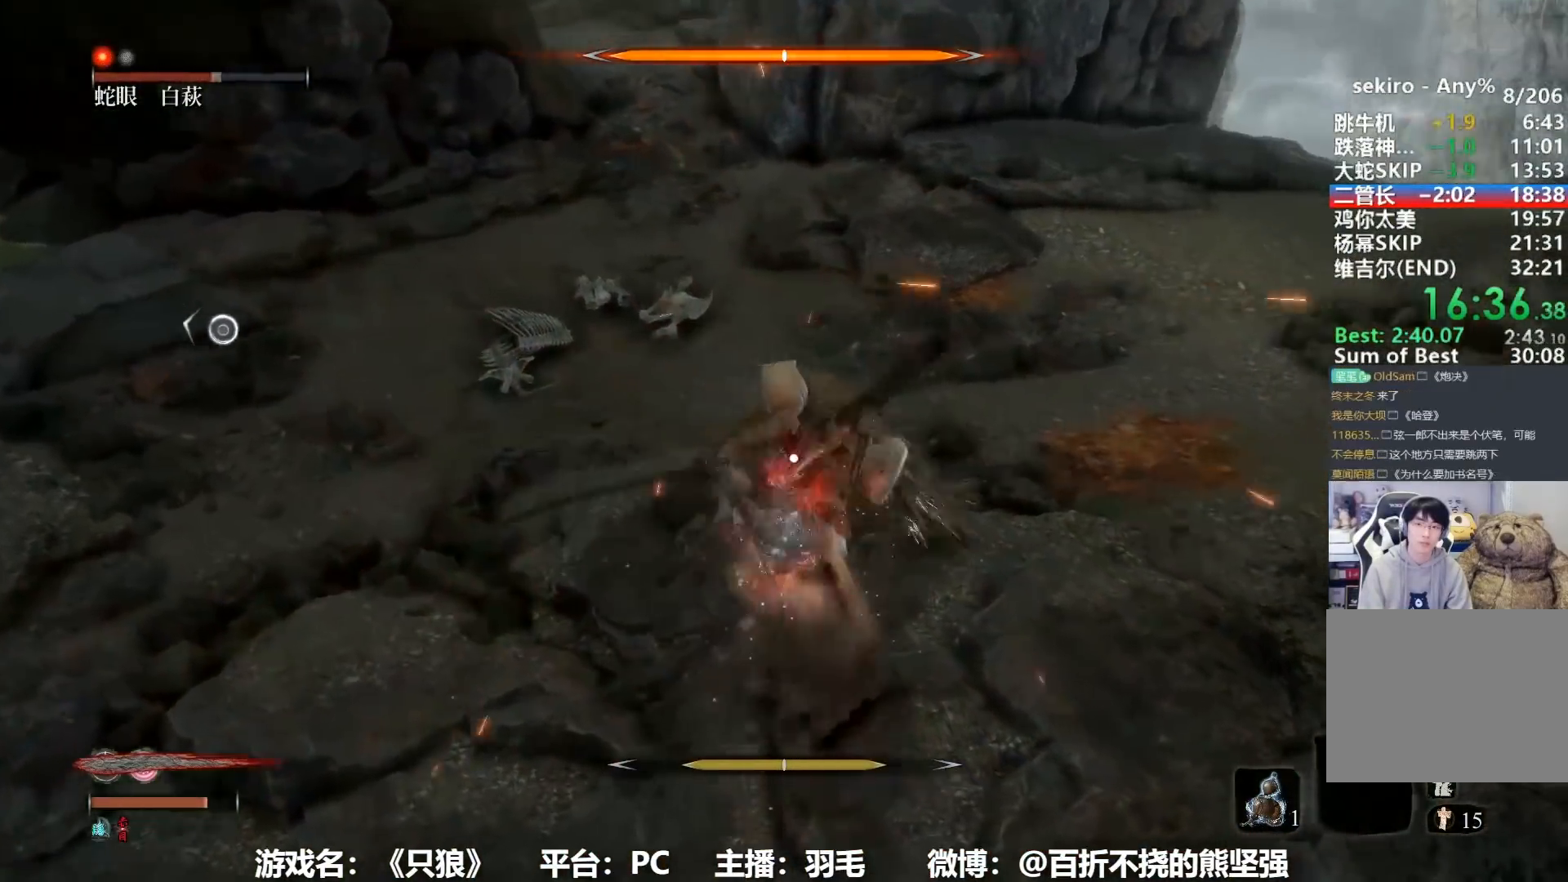
{"buttons": [], "left_stick": "center", "right_stick": "center", "events": [[84, "R1", "down"], [184, "R1", "up"], [234, "R1", "down"], [351, "R1", "up"], [418, "R1", "down"], [468, "R1", "up"]]}